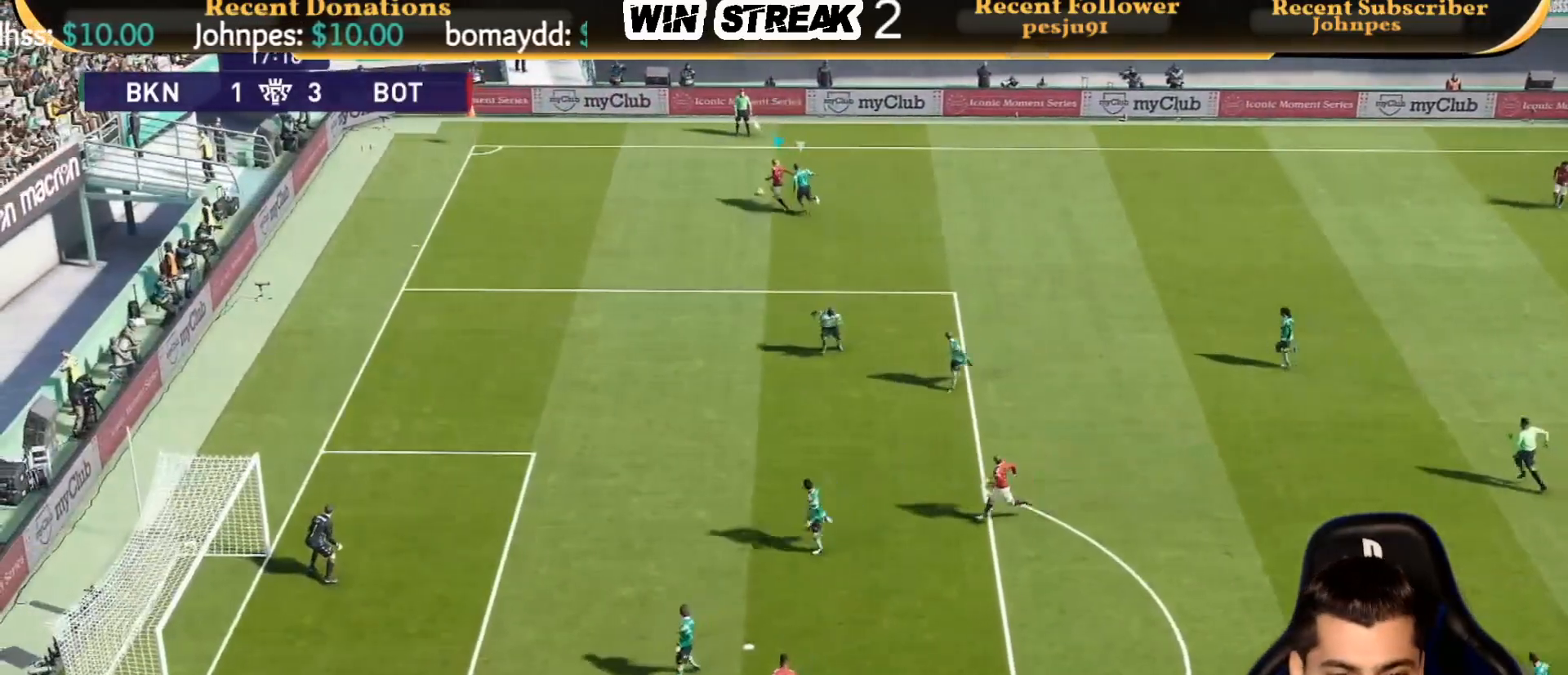
Gameplay with a controller (PlayStation layout); each line is a JSON object with the inputs held at the frame after it. "events" lists button and stick changes between this image and that frame as [ms after this image, input, new state], when the widget could be followed in between.
{"buttons": [], "left_stick": "down-left", "right_stick": "center", "events": [[133, "left_stick", "left"], [233, "R2", "down"], [367, "left_stick", "down-left"], [383, "R2", "up"]]}
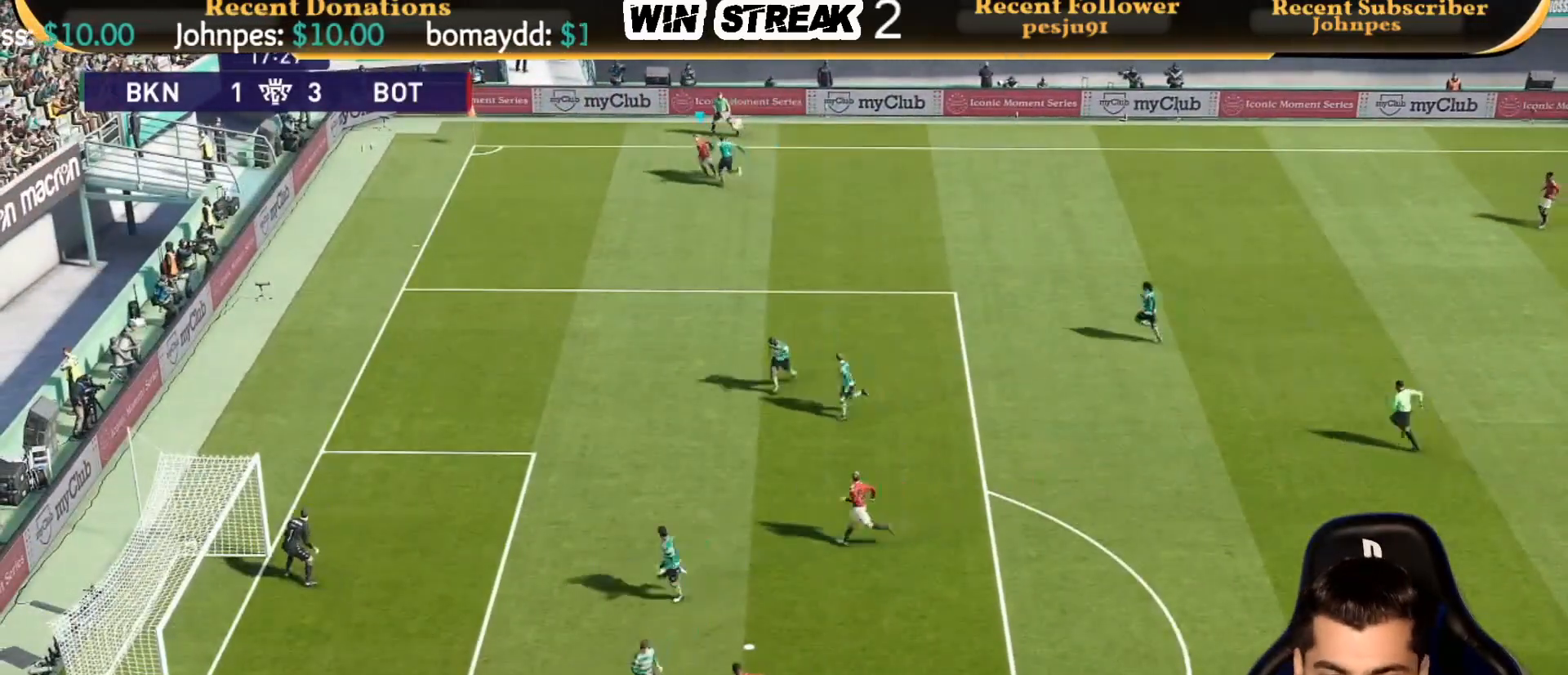
{"buttons": [], "left_stick": "down-left", "right_stick": "center", "events": [[67, "R2", "down"], [217, "R2", "up"], [283, "R2", "down"], [450, "R2", "up"]]}
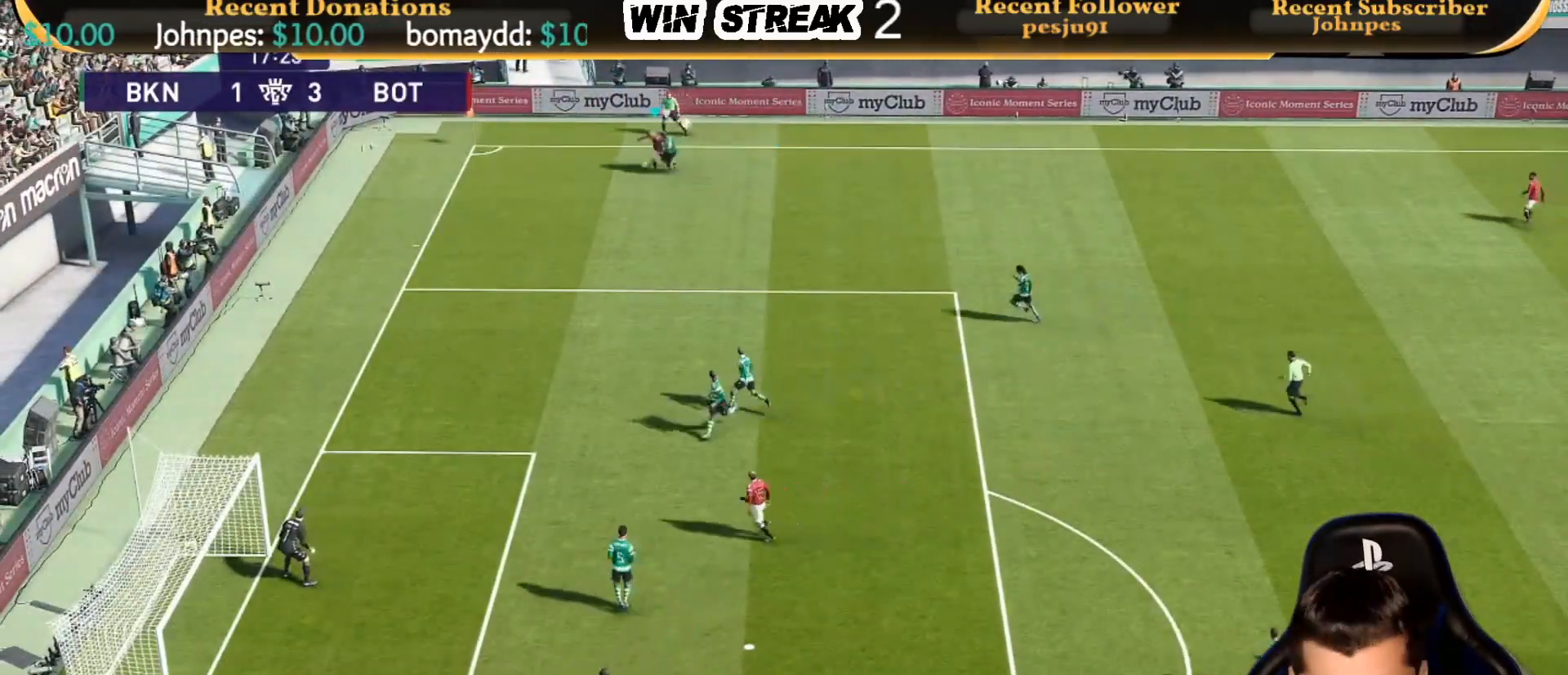
{"buttons": ["R2"], "left_stick": "down", "right_stick": "center", "events": [[33, "R2", "down"], [217, "R2", "up"], [250, "R2", "down"], [433, "R2", "up"], [433, "left_stick", "down"], [483, "R2", "down"]]}
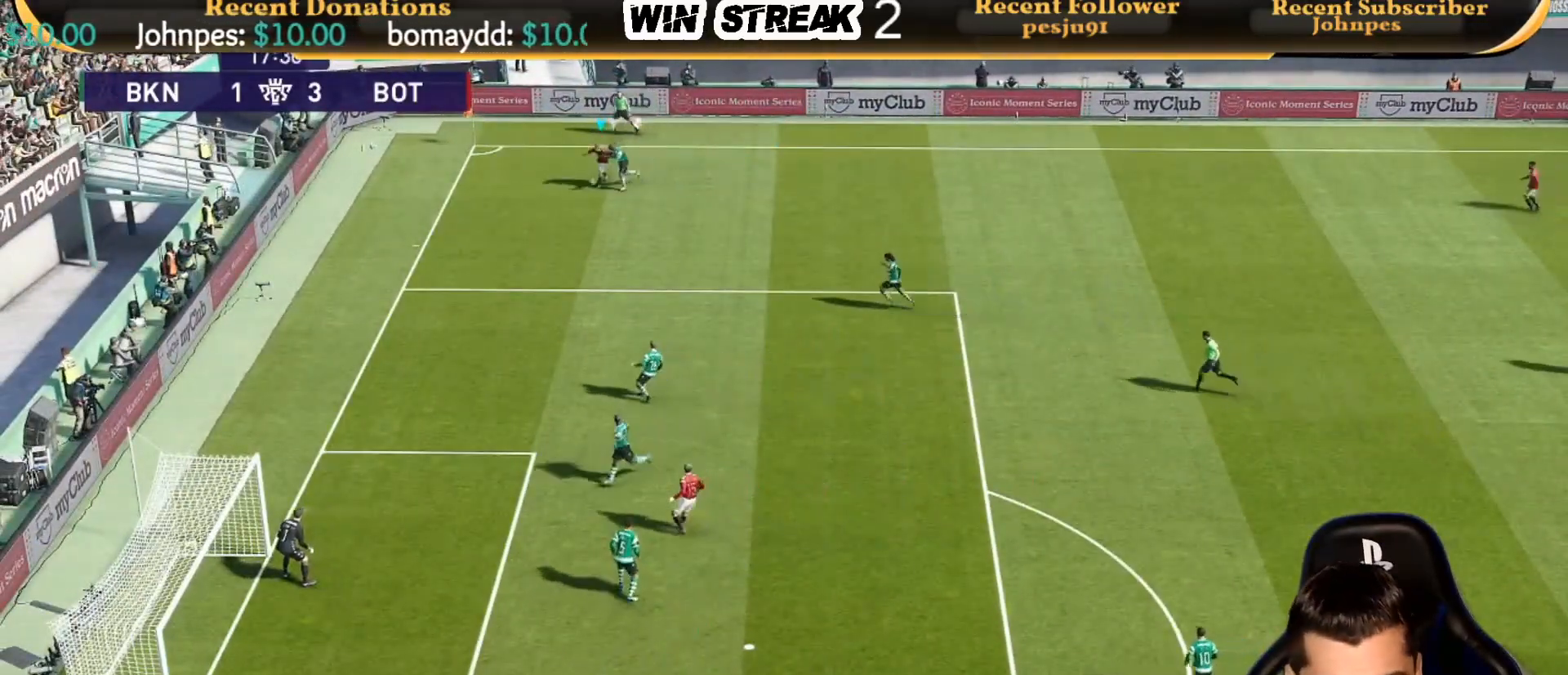
{"buttons": [], "left_stick": "down", "right_stick": "center", "events": [[383, "R2", "up"]]}
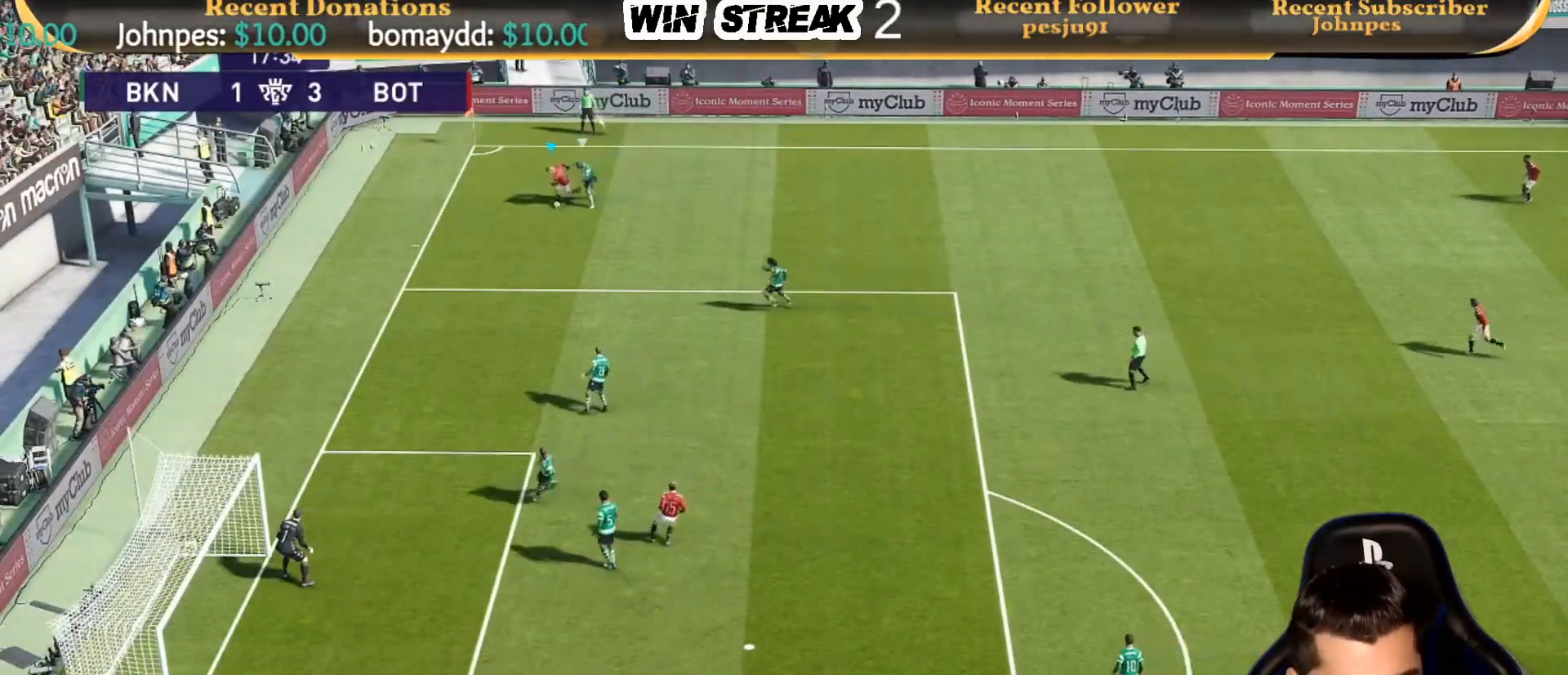
{"buttons": [], "left_stick": "down", "right_stick": "center", "events": []}
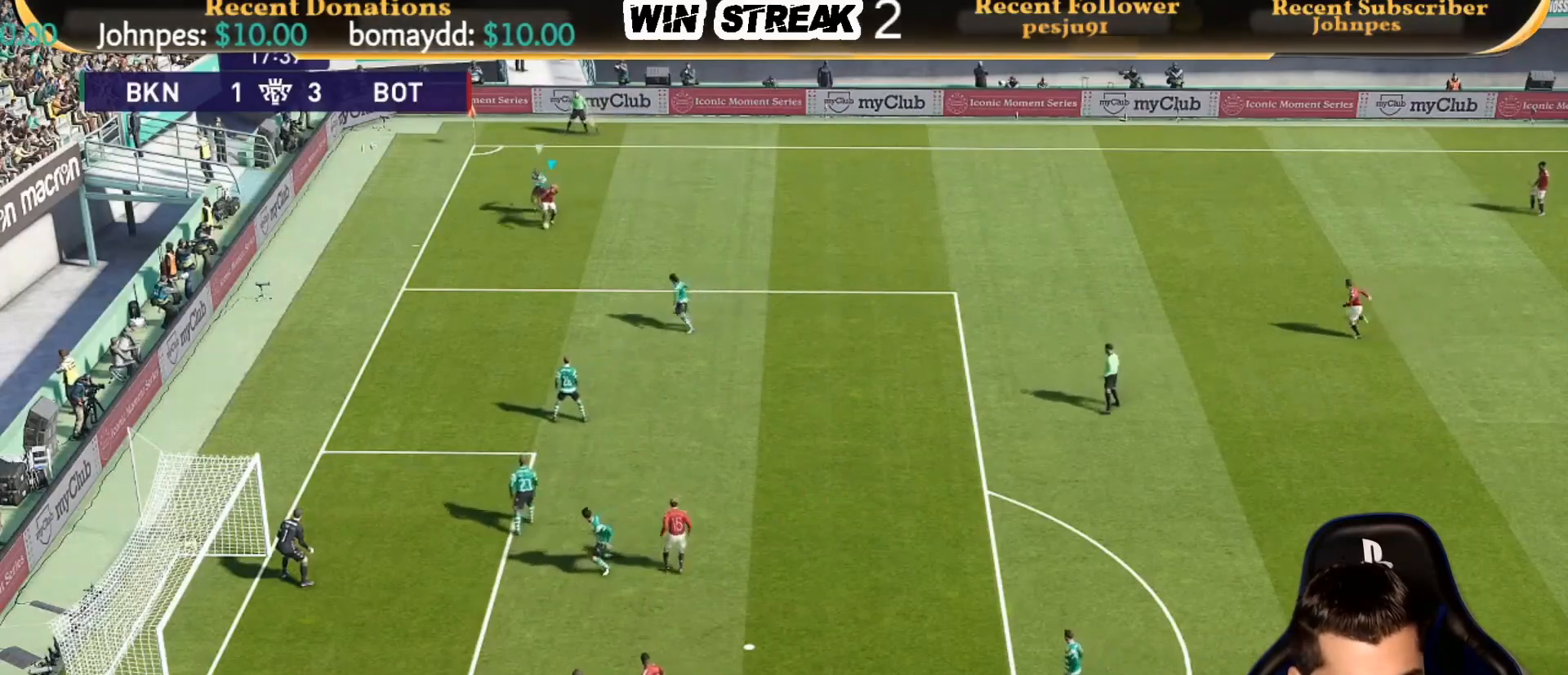
{"buttons": ["CROSS", "SQUARE", "R2"], "left_stick": "down-right", "right_stick": "center", "events": [[267, "left_stick", "center"], [450, "SQUARE", "down"], [450, "left_stick", "down-right"], [467, "R2", "down"], [500, "CROSS", "down"]]}
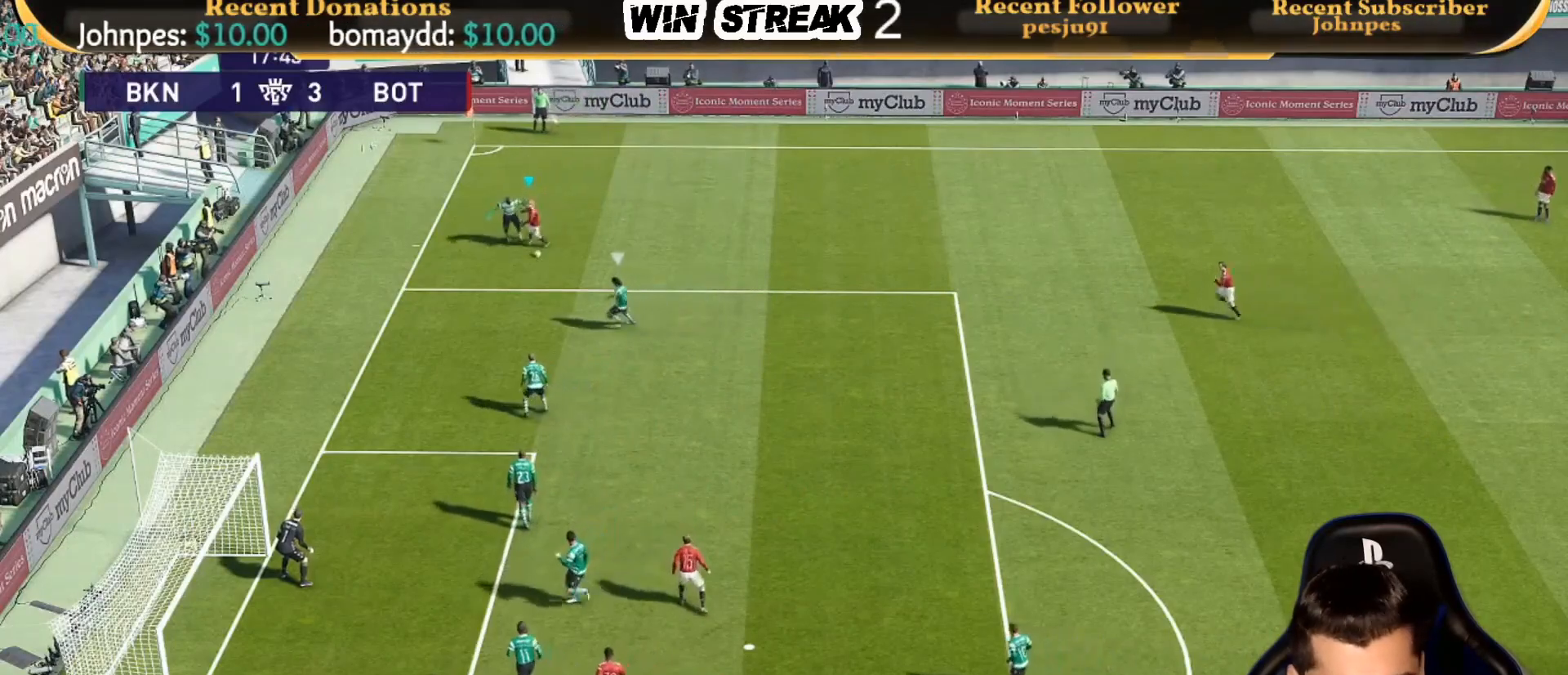
{"buttons": ["R1"], "left_stick": "right", "right_stick": "center", "events": [[67, "SQUARE", "up"], [117, "CROSS", "up"], [150, "R2", "up"], [150, "left_stick", "center"], [383, "left_stick", "right"], [400, "R1", "down"]]}
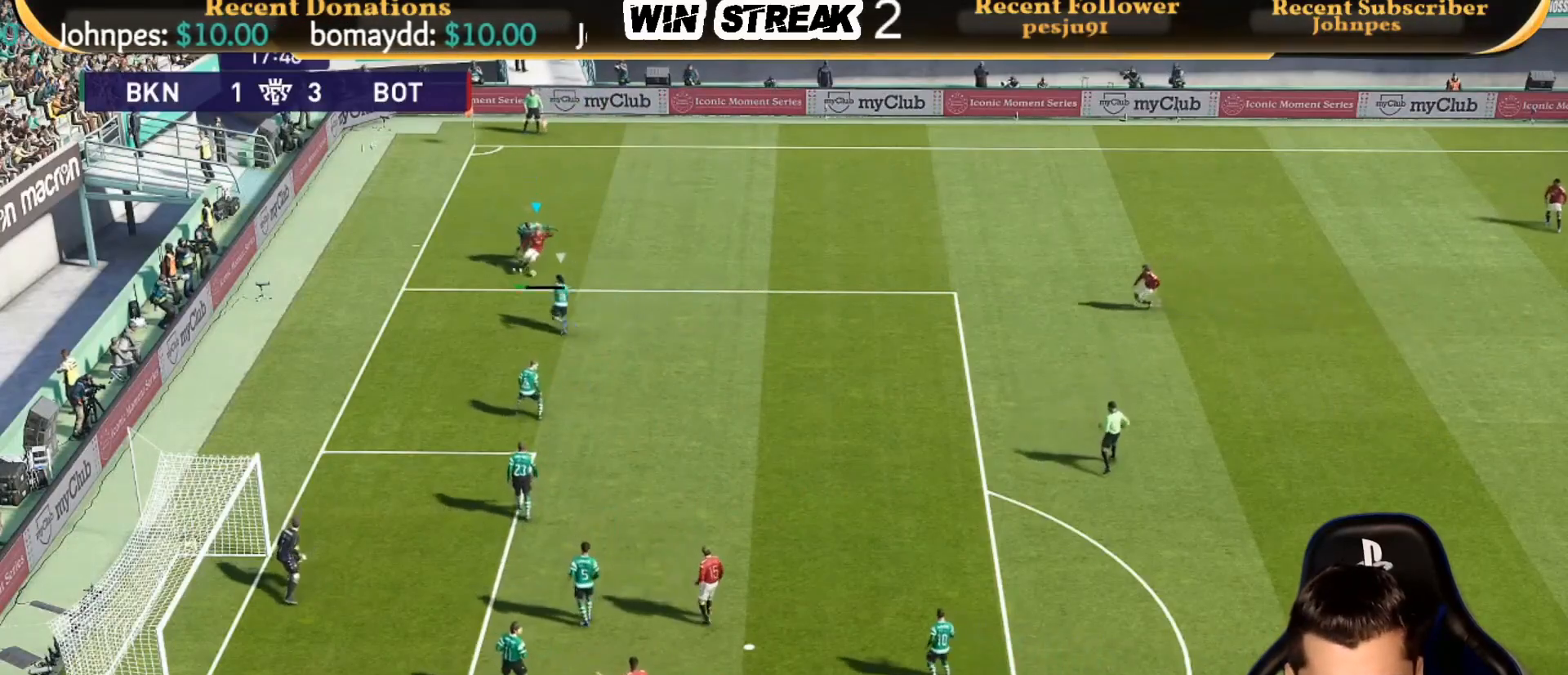
{"buttons": ["R1"], "left_stick": "down-right", "right_stick": "center", "events": [[183, "left_stick", "down-right"]]}
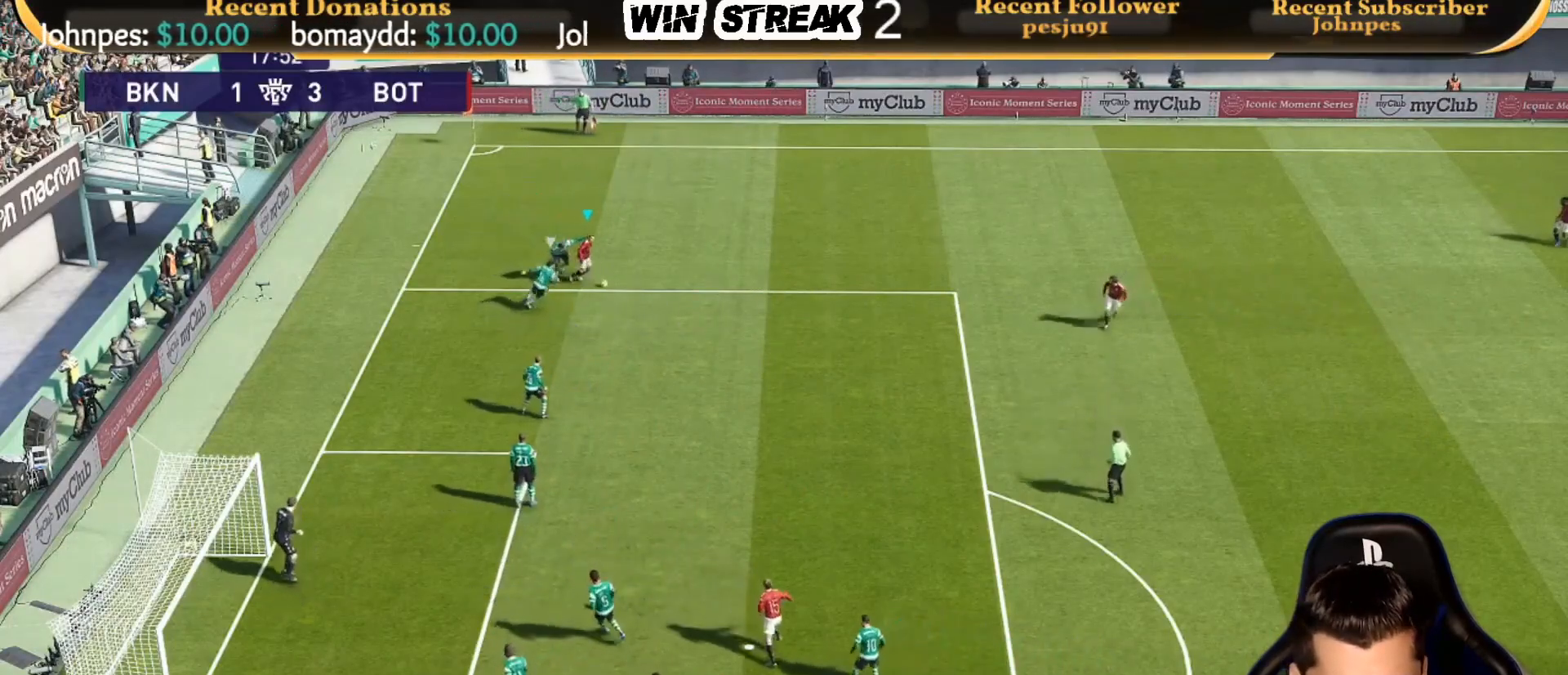
{"buttons": [], "left_stick": "down-right", "right_stick": "center", "events": [[133, "R1", "up"]]}
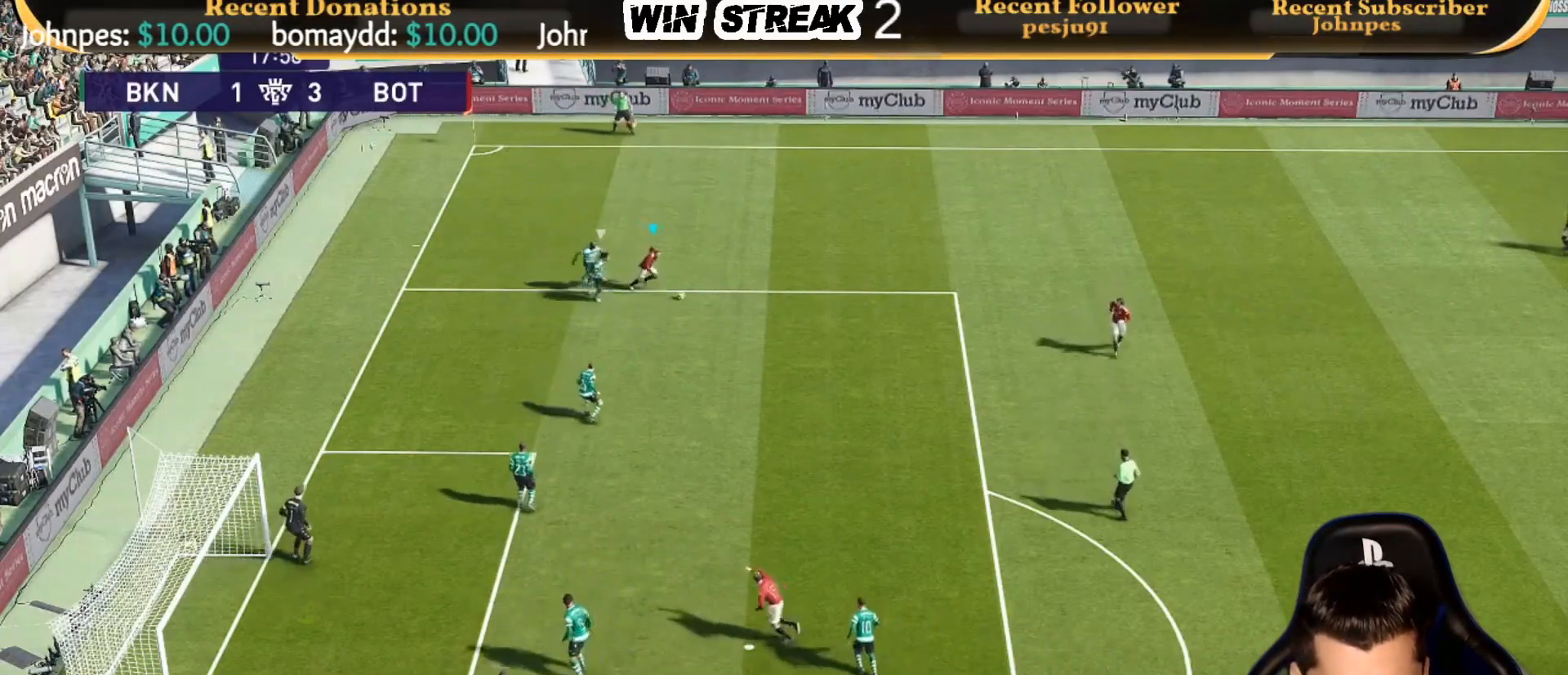
{"buttons": ["R2"], "left_stick": "down-right", "right_stick": "center", "events": [[283, "R2", "down"], [383, "R2", "up"], [467, "R2", "down"]]}
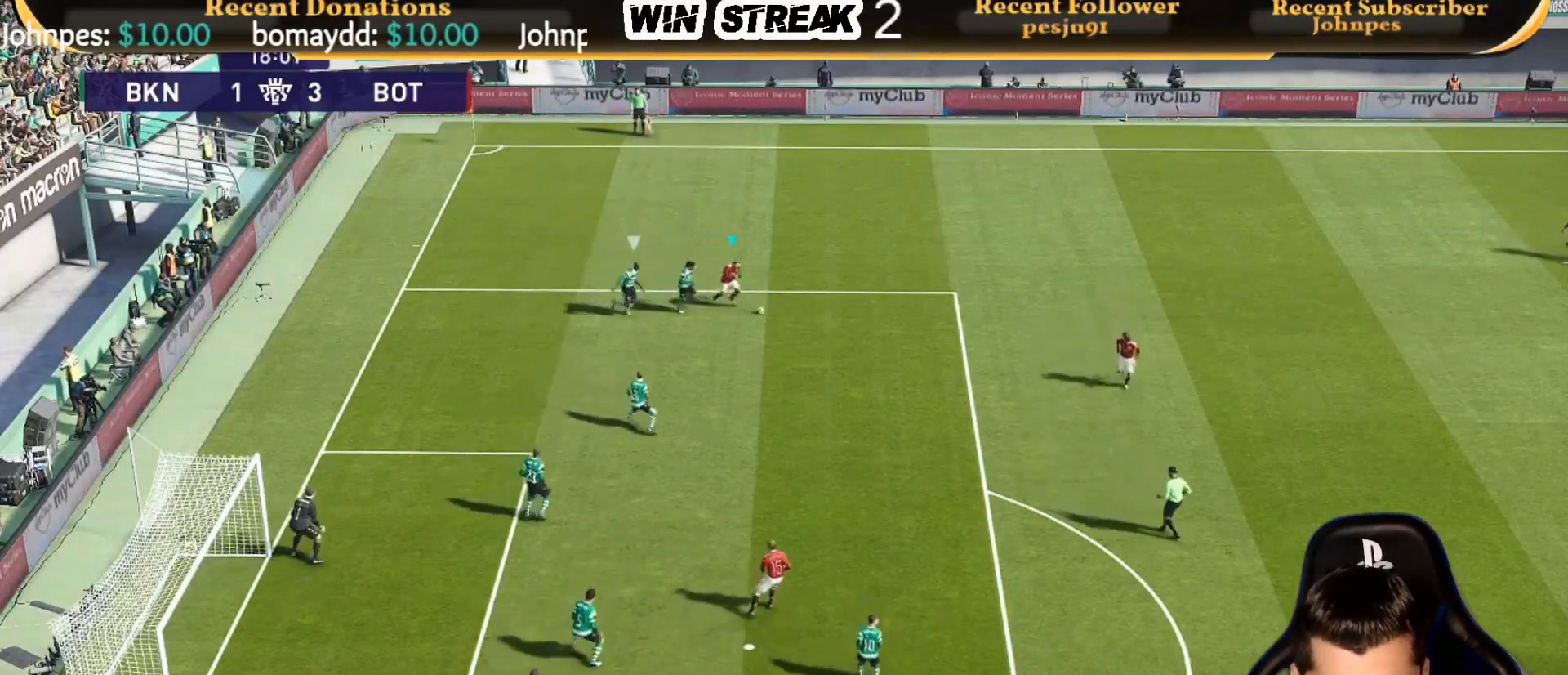
{"buttons": [], "left_stick": "down", "right_stick": "center", "events": [[100, "R2", "up"], [150, "R2", "down"], [283, "R2", "up"], [317, "CROSS", "down"], [433, "CROSS", "up"], [467, "left_stick", "down"]]}
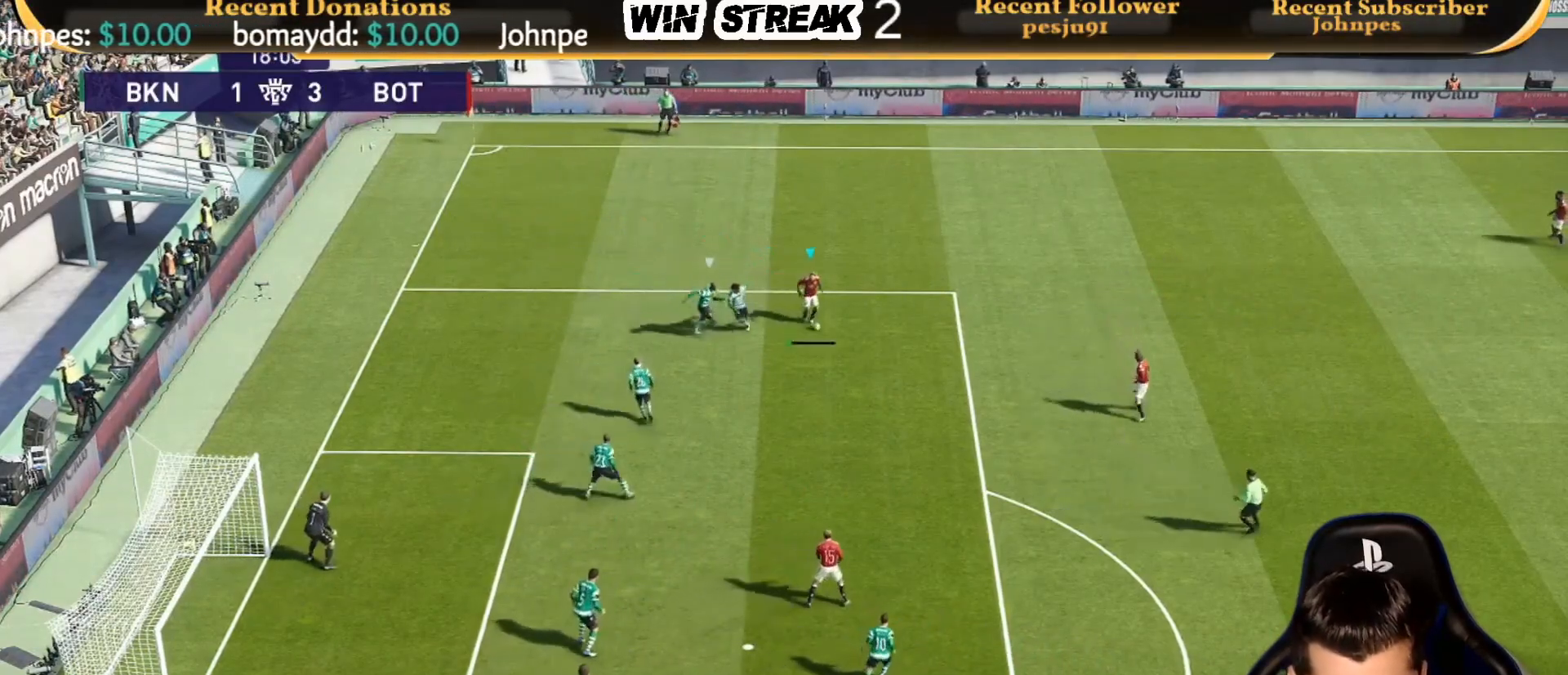
{"buttons": [], "left_stick": "down-left", "right_stick": "center", "events": [[83, "left_stick", "center"], [500, "left_stick", "down-left"]]}
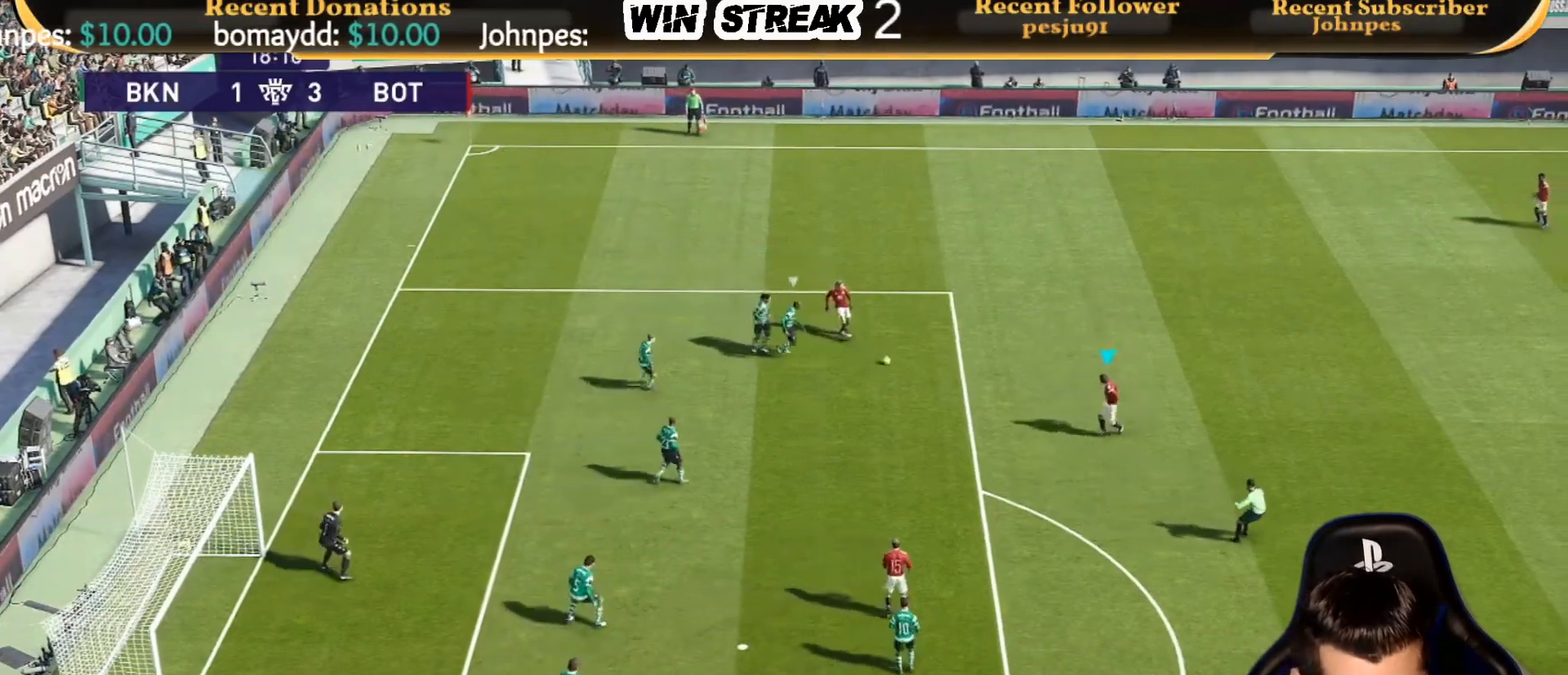
{"buttons": [], "left_stick": "center", "right_stick": "center", "events": [[50, "CROSS", "down"], [167, "CROSS", "up"], [267, "left_stick", "center"]]}
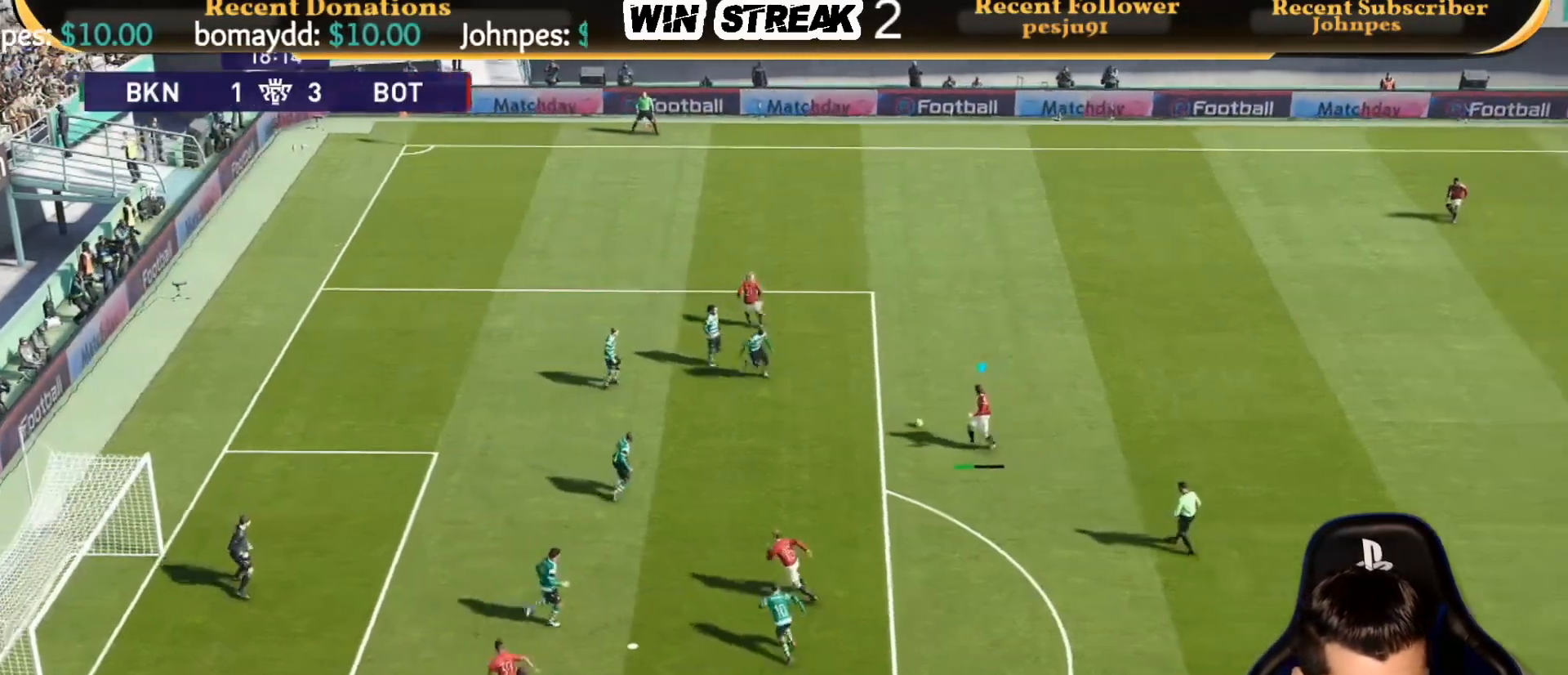
{"buttons": [], "left_stick": "up-left", "right_stick": "center", "events": [[233, "left_stick", "up-left"]]}
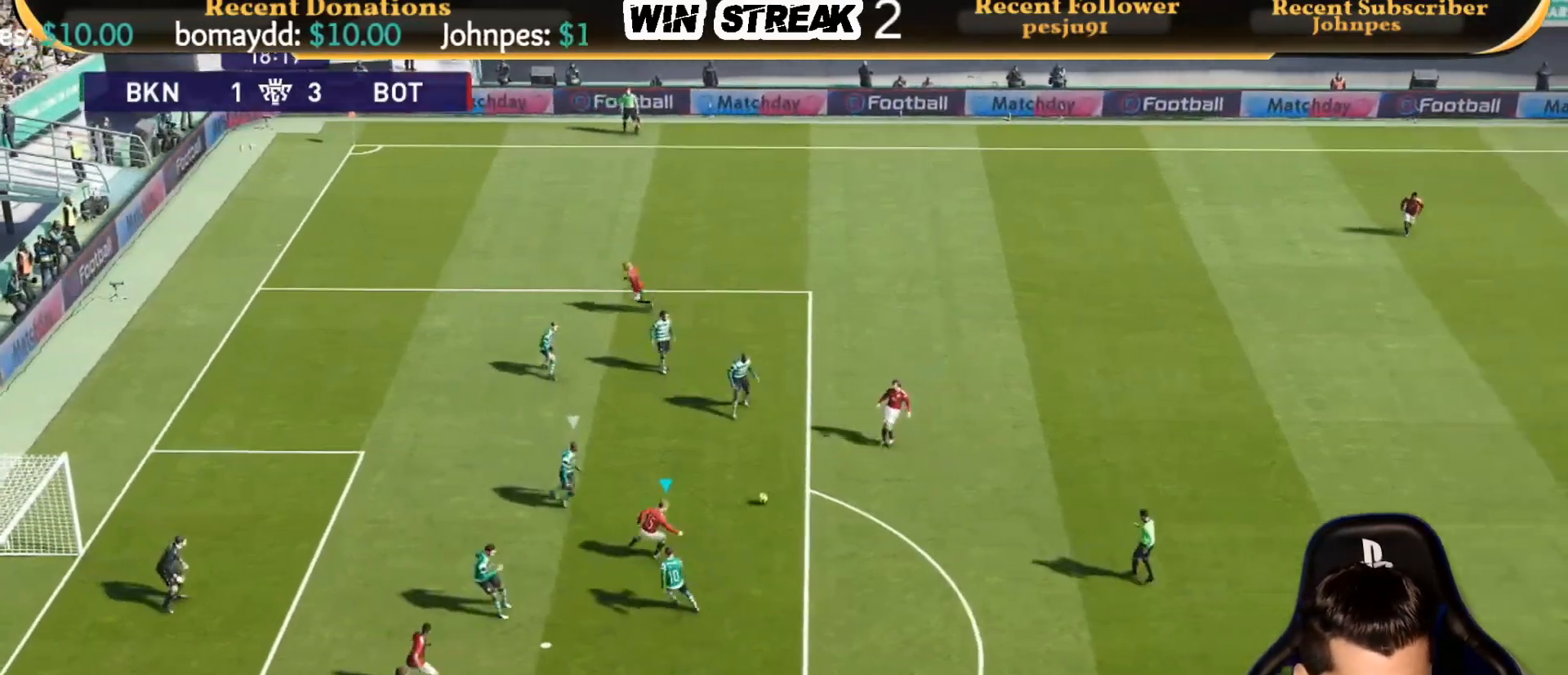
{"buttons": [], "left_stick": "center", "right_stick": "center", "events": [[67, "SQUARE", "down"], [83, "R2", "down"], [200, "SQUARE", "up"], [250, "R2", "up"], [283, "left_stick", "center"]]}
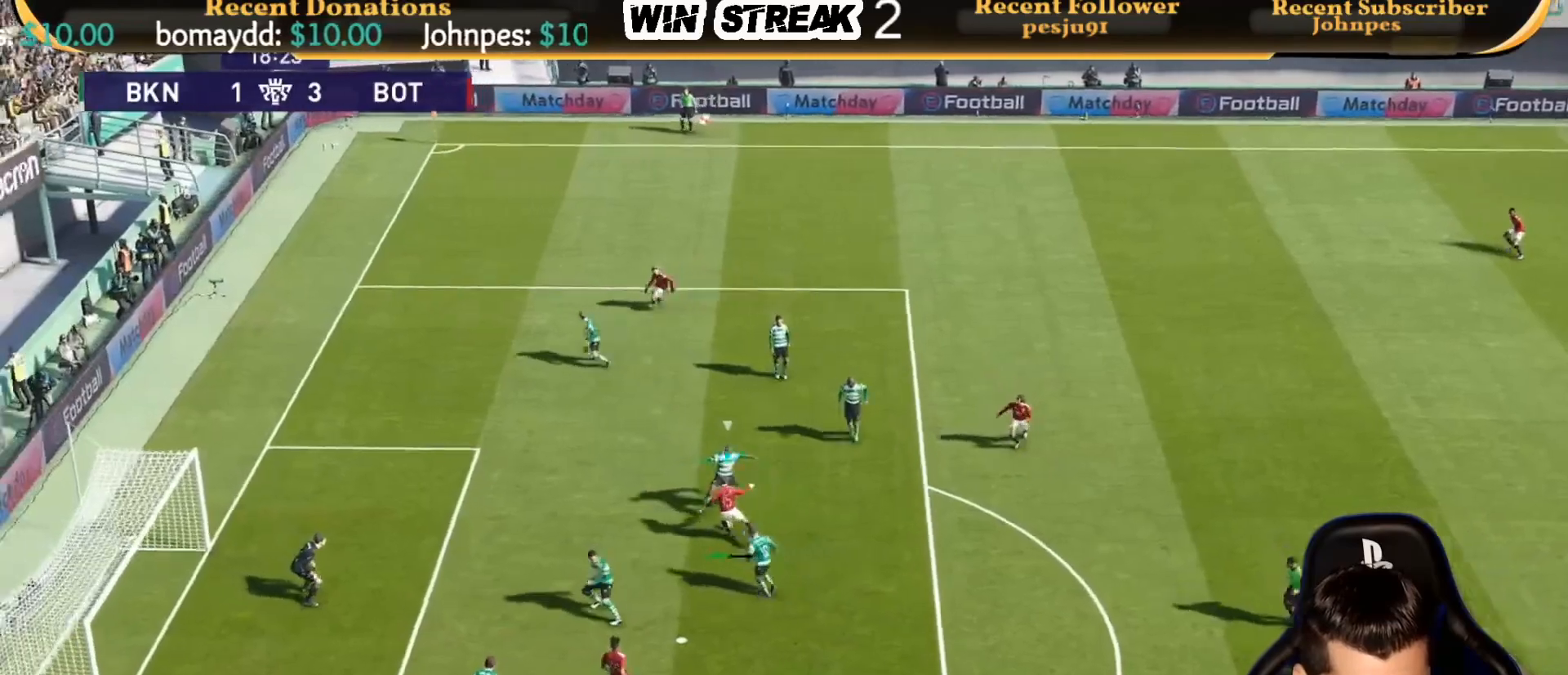
{"buttons": [], "left_stick": "center", "right_stick": "center", "events": []}
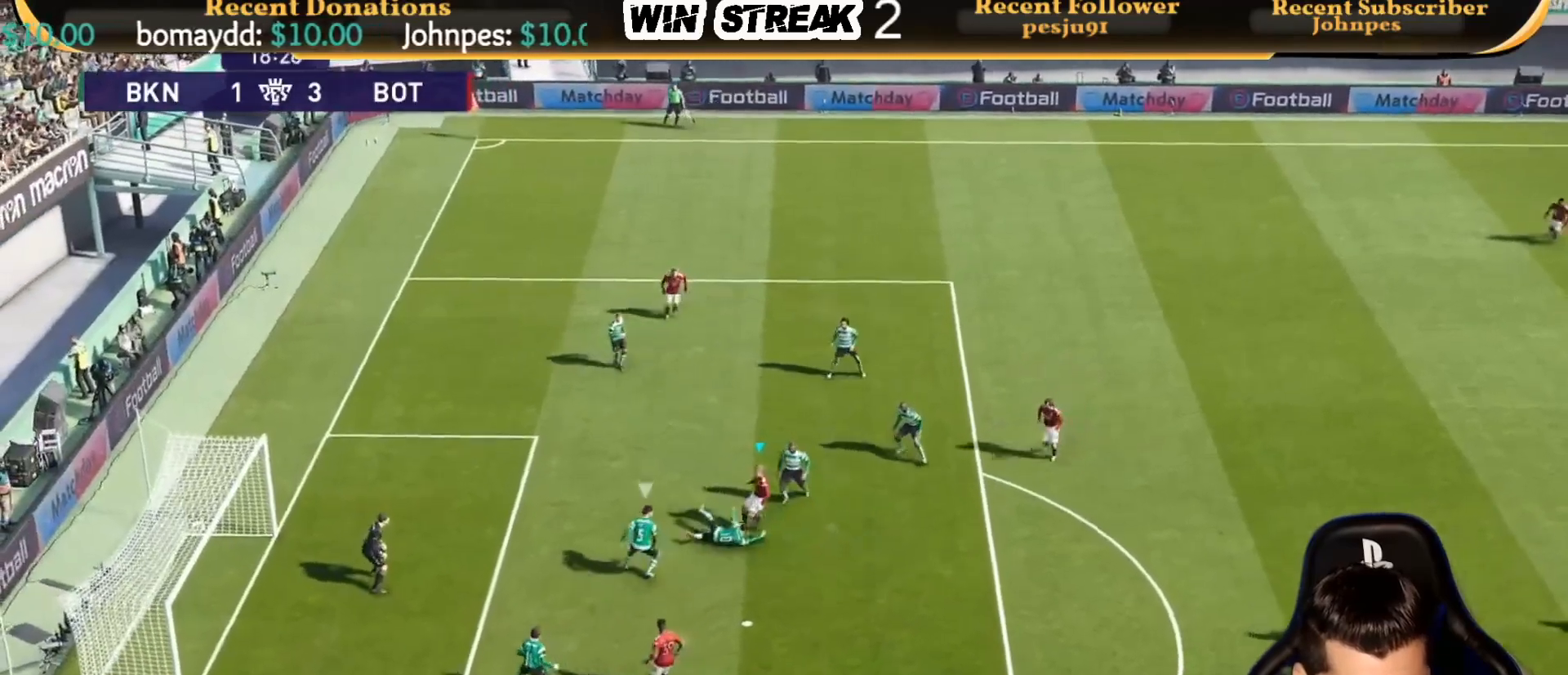
{"buttons": [], "left_stick": "center", "right_stick": "center", "events": [[233, "left_stick", "left"], [333, "SQUARE", "down"], [417, "left_stick", "down"], [433, "SQUARE", "up"], [500, "left_stick", "center"]]}
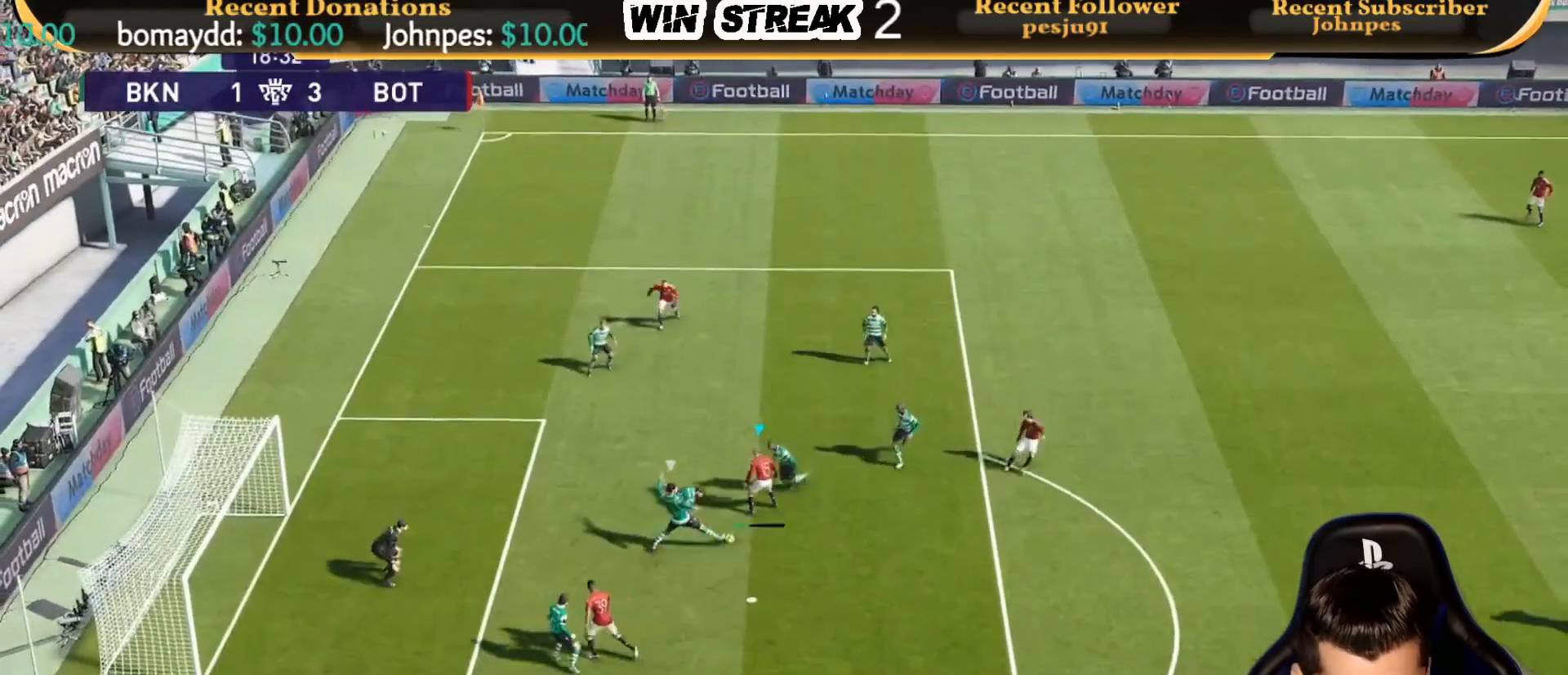
{"buttons": ["R1", "R2"], "left_stick": "down-right", "right_stick": "center", "events": [[167, "left_stick", "down-right"], [283, "R1", "down"], [317, "L1", "down"], [417, "L1", "up"], [417, "R1", "up"], [433, "R2", "down"], [500, "R1", "down"]]}
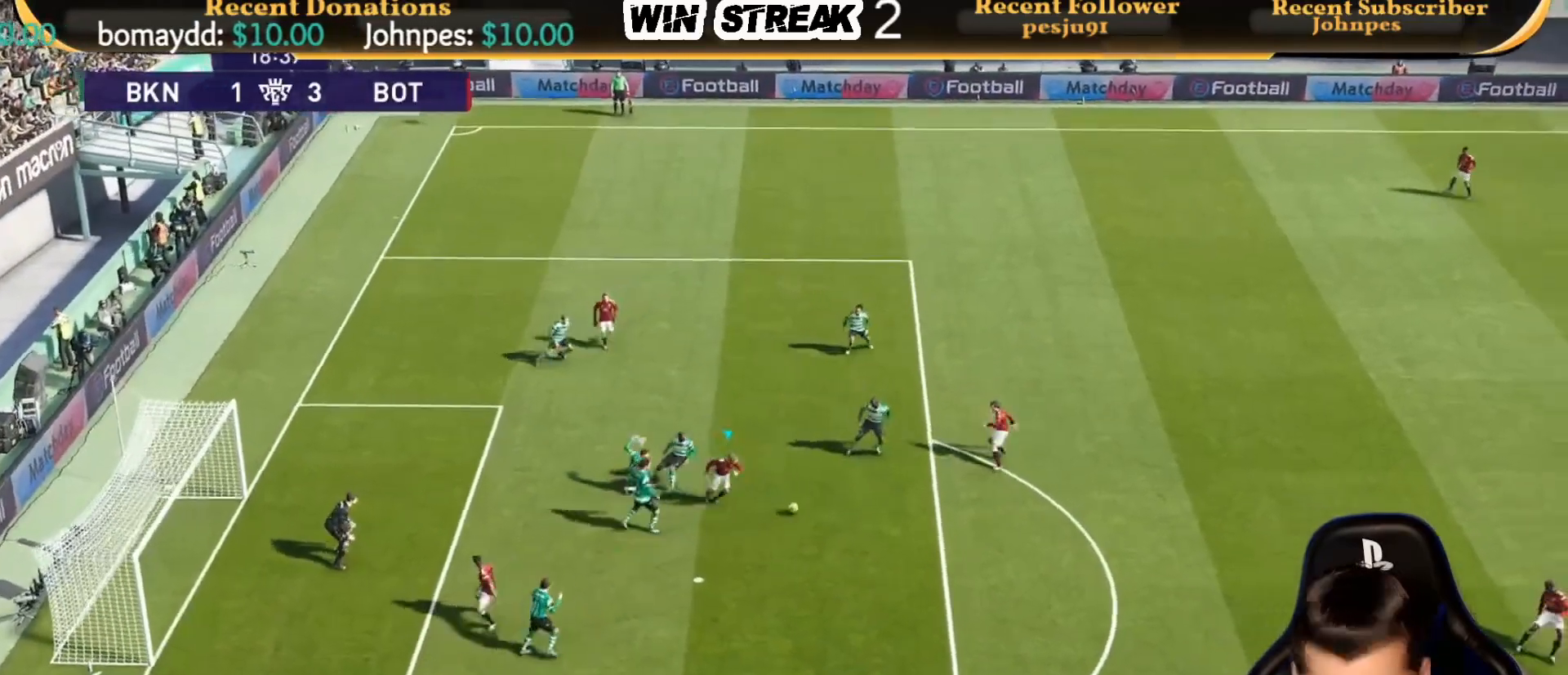
{"buttons": ["R1", "R2"], "left_stick": "right", "right_stick": "center", "events": [[33, "left_stick", "right"]]}
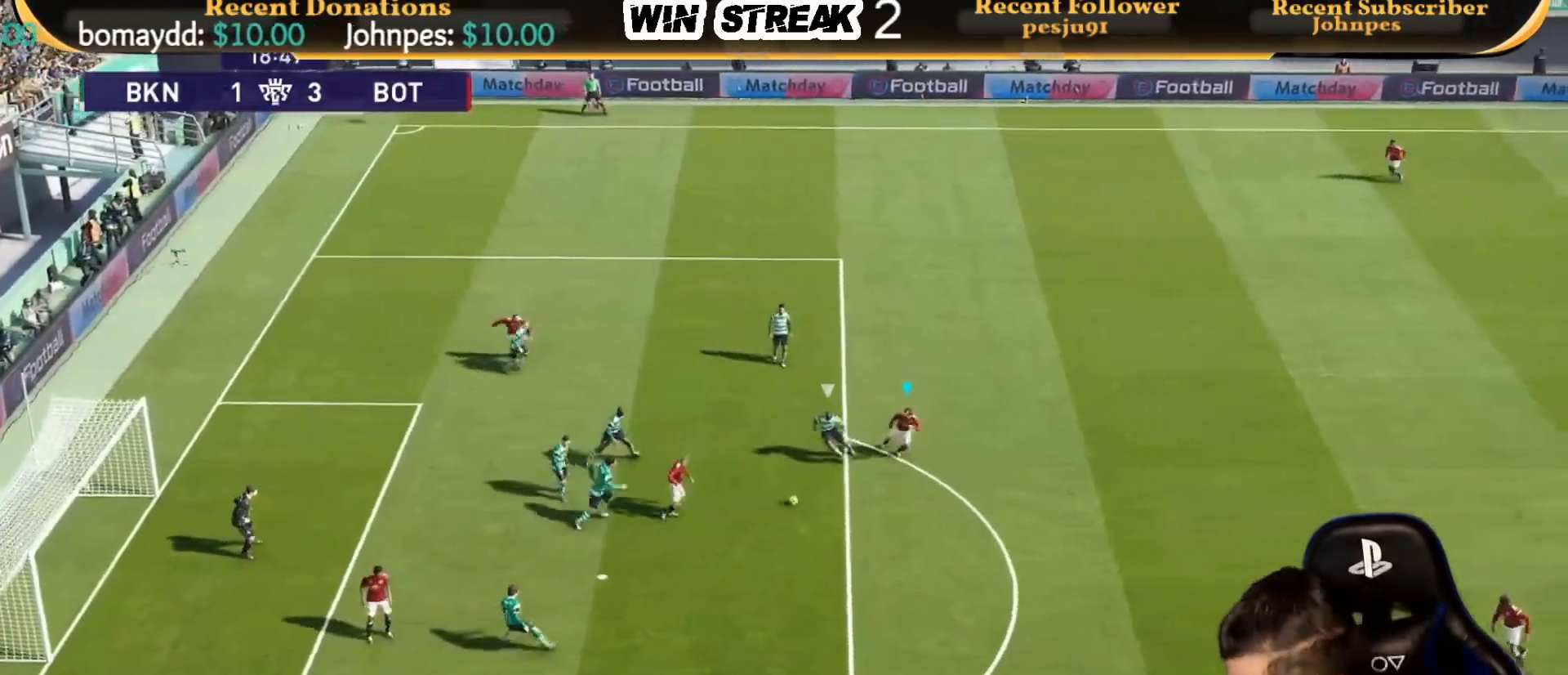
{"buttons": ["CROSS", "SQUARE", "R1"], "left_stick": "center", "right_stick": "center", "events": [[67, "left_stick", "down-right"], [117, "SQUARE", "down"], [250, "CROSS", "down"], [283, "R2", "up"], [367, "left_stick", "center"]]}
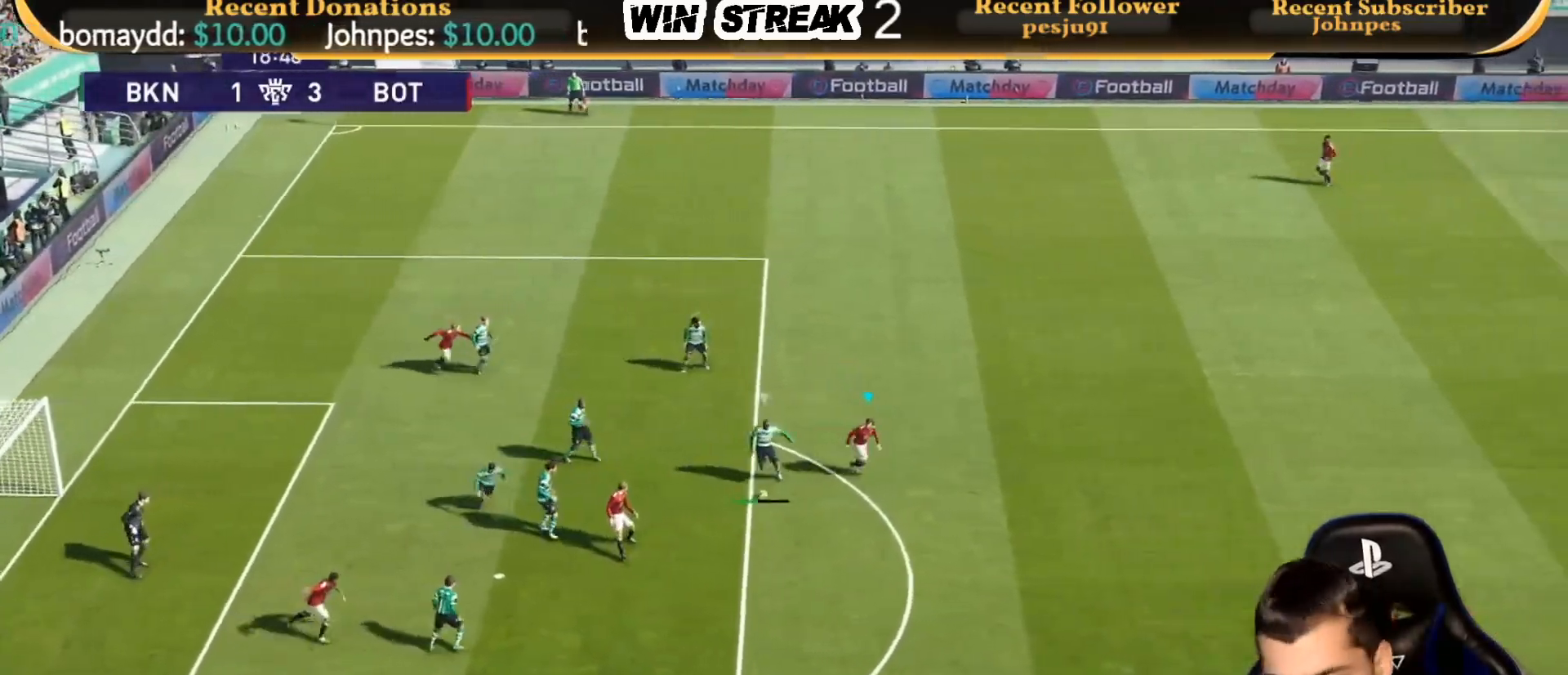
{"buttons": ["CROSS", "SQUARE", "R1"], "left_stick": "center", "right_stick": "center", "events": []}
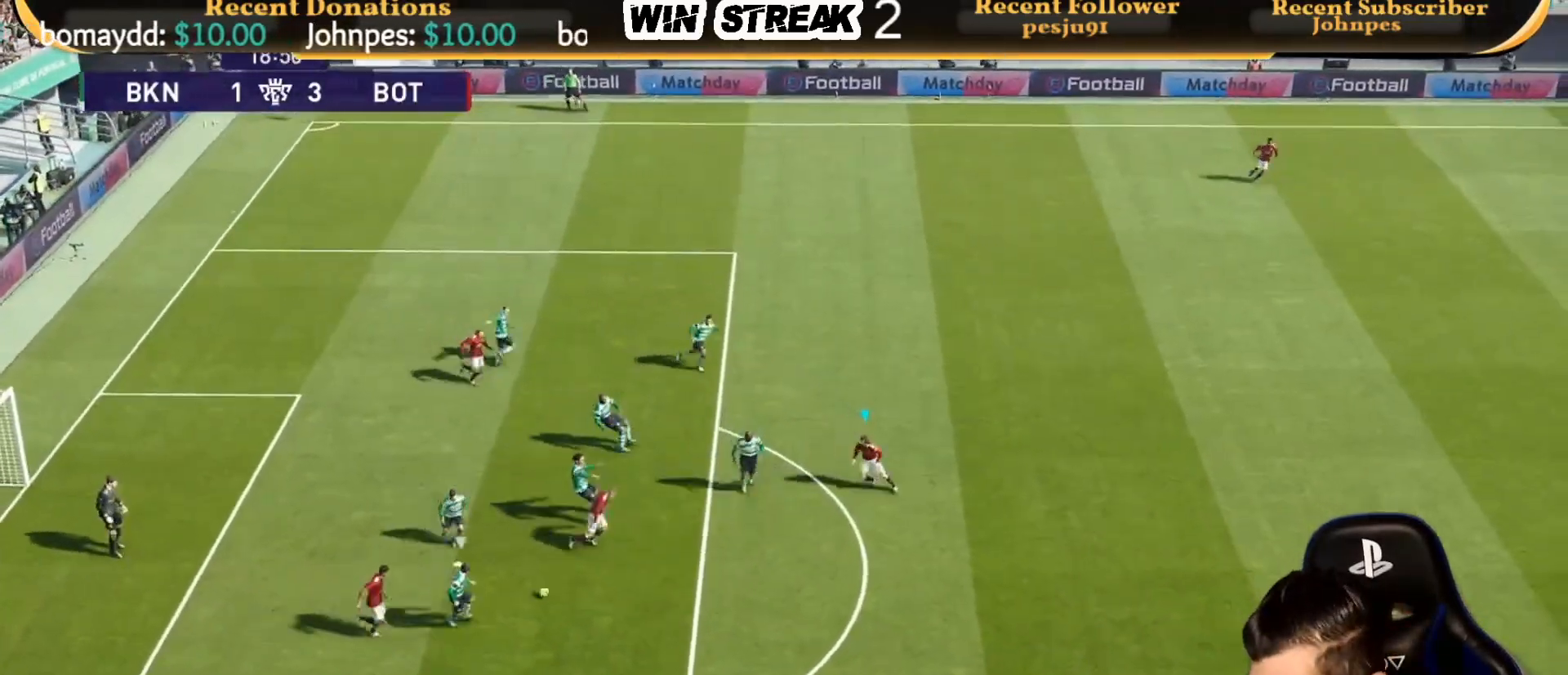
{"buttons": ["CROSS", "SQUARE", "R1"], "left_stick": "center", "right_stick": "center", "events": []}
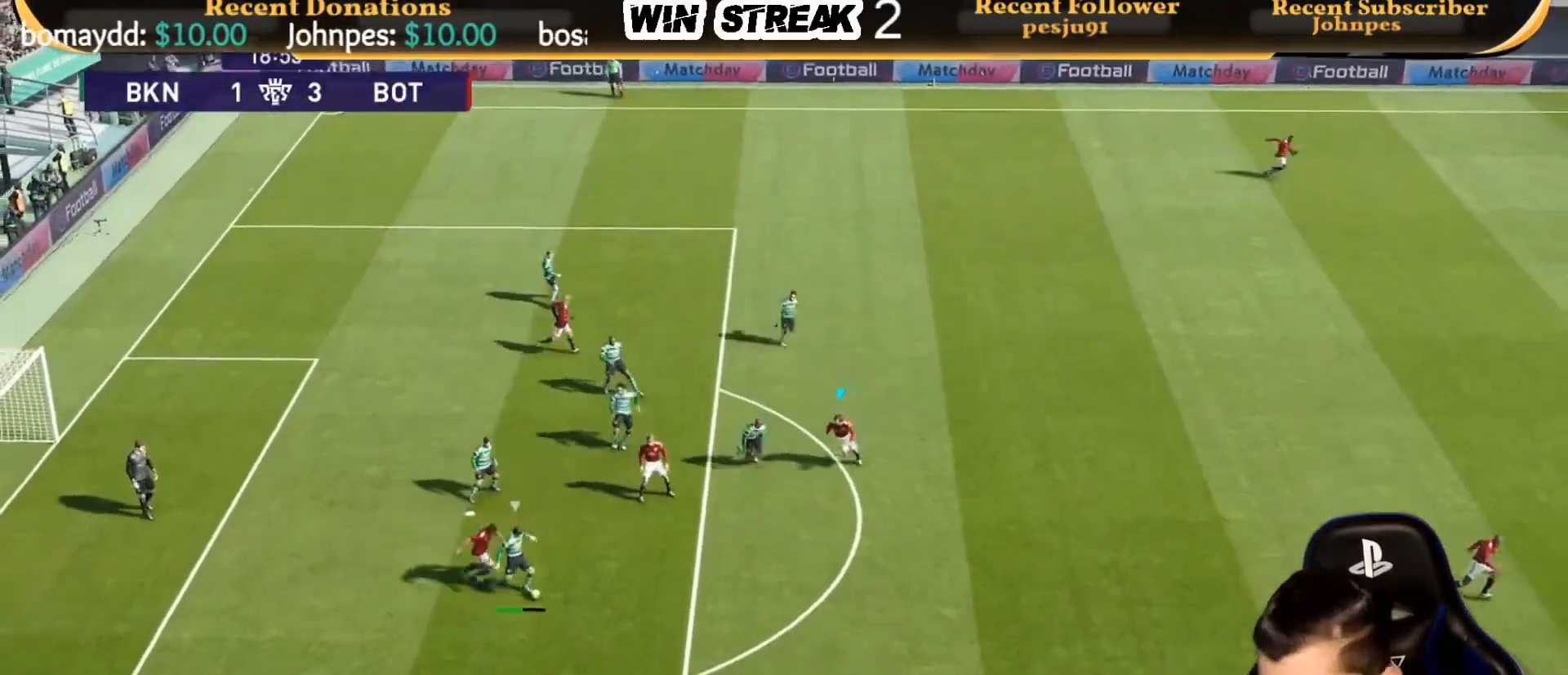
{"buttons": ["CROSS", "SQUARE", "R1"], "left_stick": "center", "right_stick": "center", "events": []}
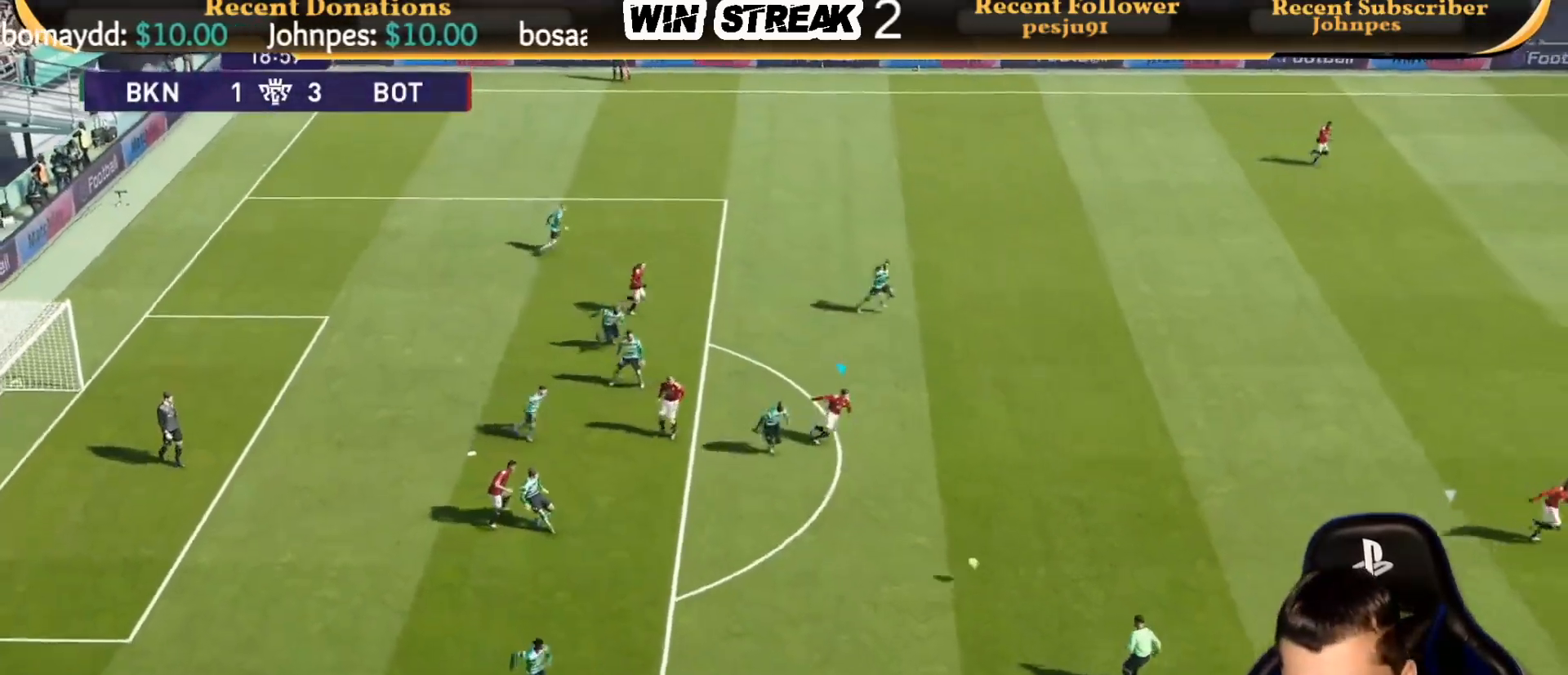
{"buttons": ["CROSS", "SQUARE", "R1"], "left_stick": "center", "right_stick": "center", "events": []}
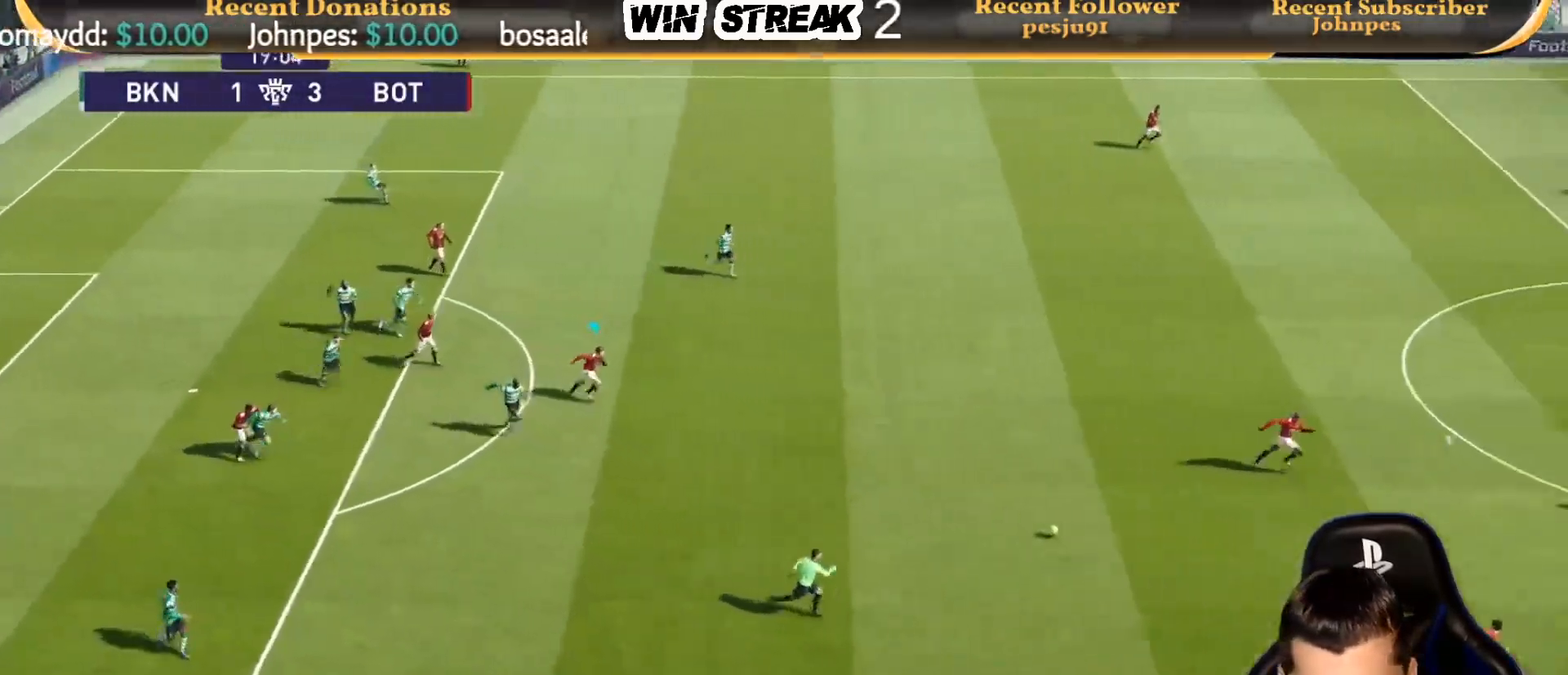
{"buttons": ["CROSS", "SQUARE", "R1"], "left_stick": "center", "right_stick": "center", "events": [[250, "left_stick", "up-left"], [333, "left_stick", "center"]]}
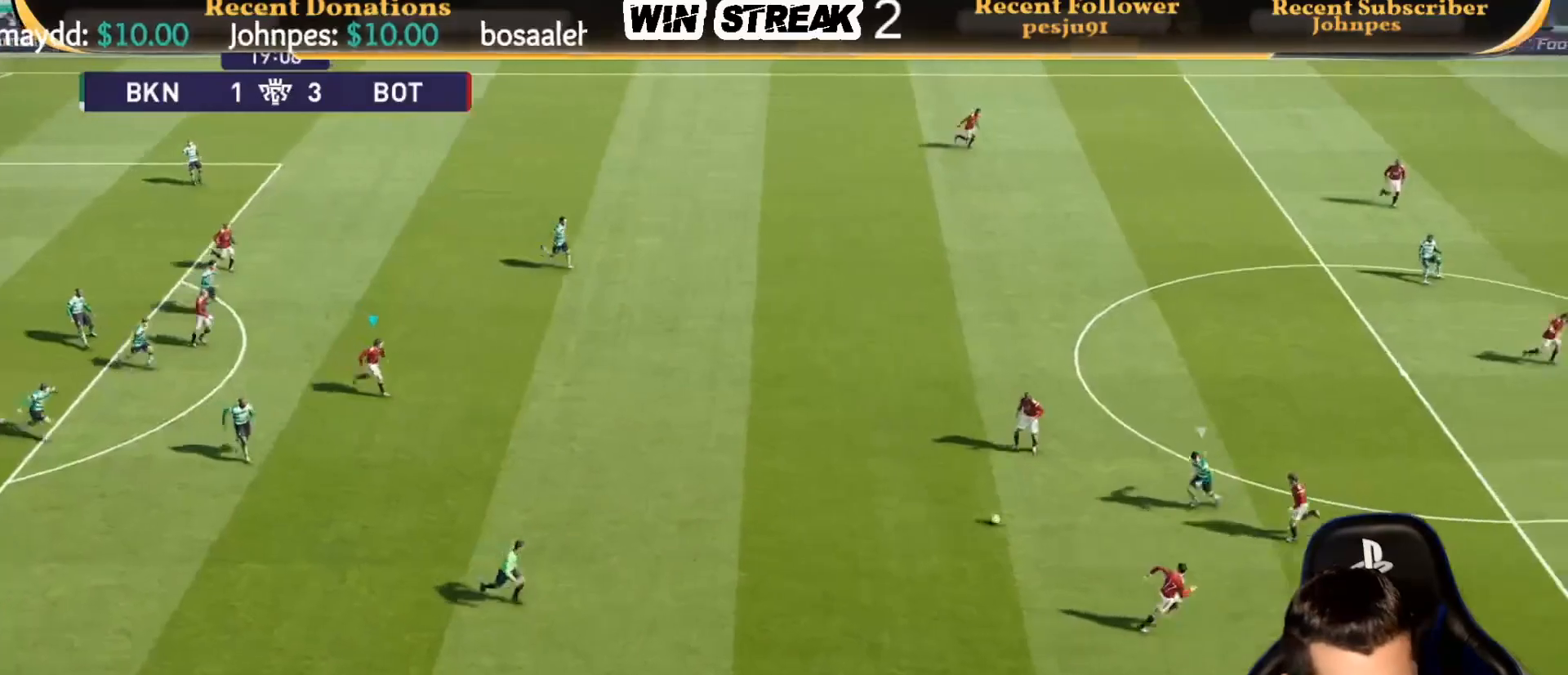
{"buttons": ["CROSS", "SQUARE", "R1"], "left_stick": "center", "right_stick": "center", "events": []}
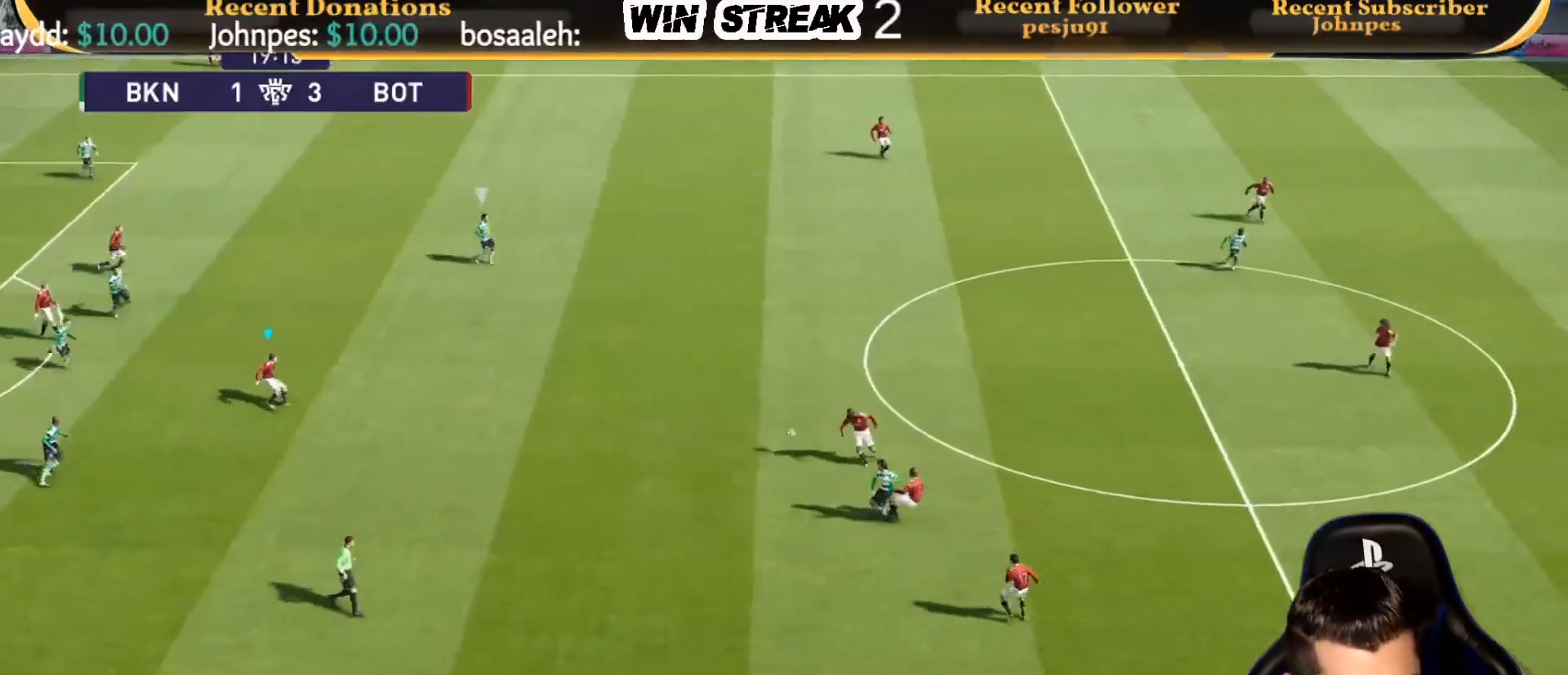
{"buttons": ["CROSS", "SQUARE", "R1"], "left_stick": "up-right", "right_stick": "center", "events": [[83, "L1", "down"], [117, "left_stick", "up-right"], [250, "L1", "up"]]}